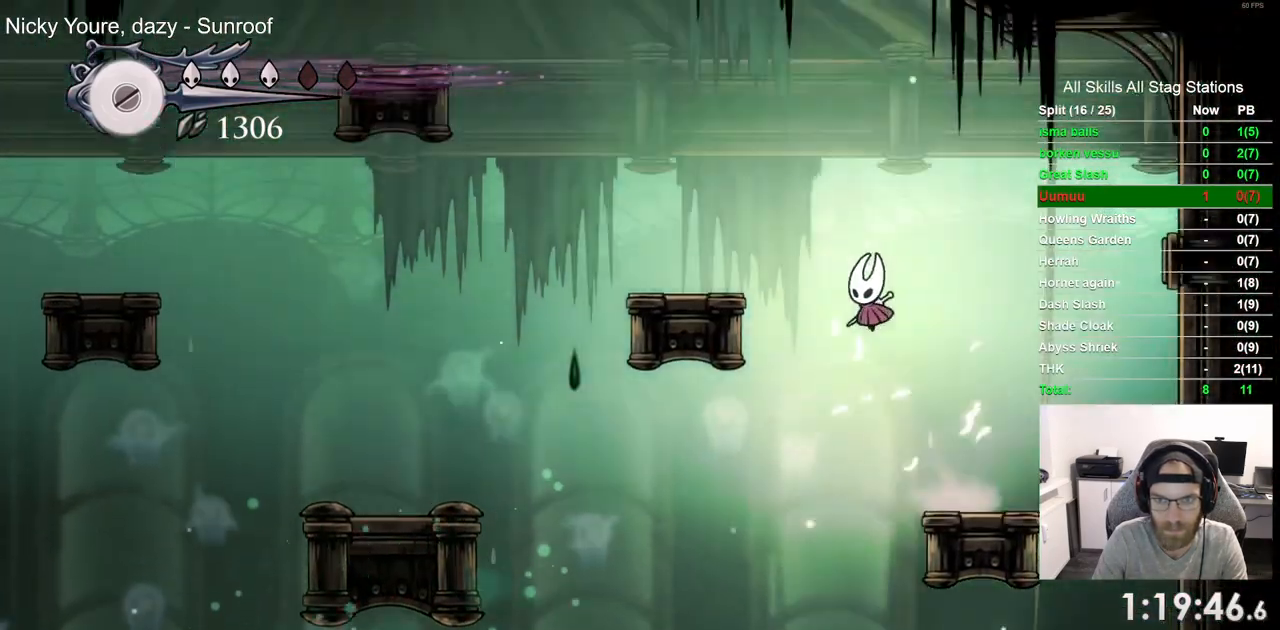
Gameplay with a controller (PlayStation layout); each line is a JSON object with the inputs held at the frame after it (dt_ms = milliseconds from this image to that frame). "events" lists button and stick changes between this image and that frame as [ms after this image, input, new state], when the widget could be followed in between. Not read: L1 R1.
{"dt_ms": 500, "buttons": ["DPAD_LEFT"], "left_stick": "center", "right_stick": "center", "events": [[333, "CROSS", "up"]]}
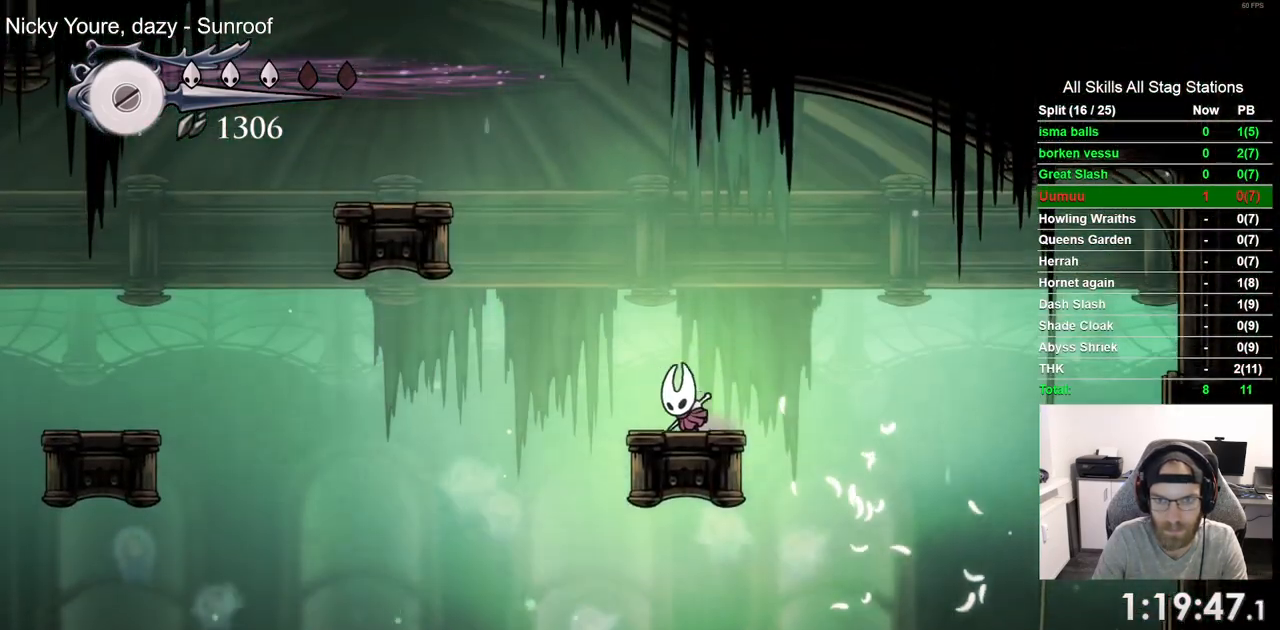
{"dt_ms": 500, "buttons": ["TRIANGLE"], "left_stick": "center", "right_stick": "center"}
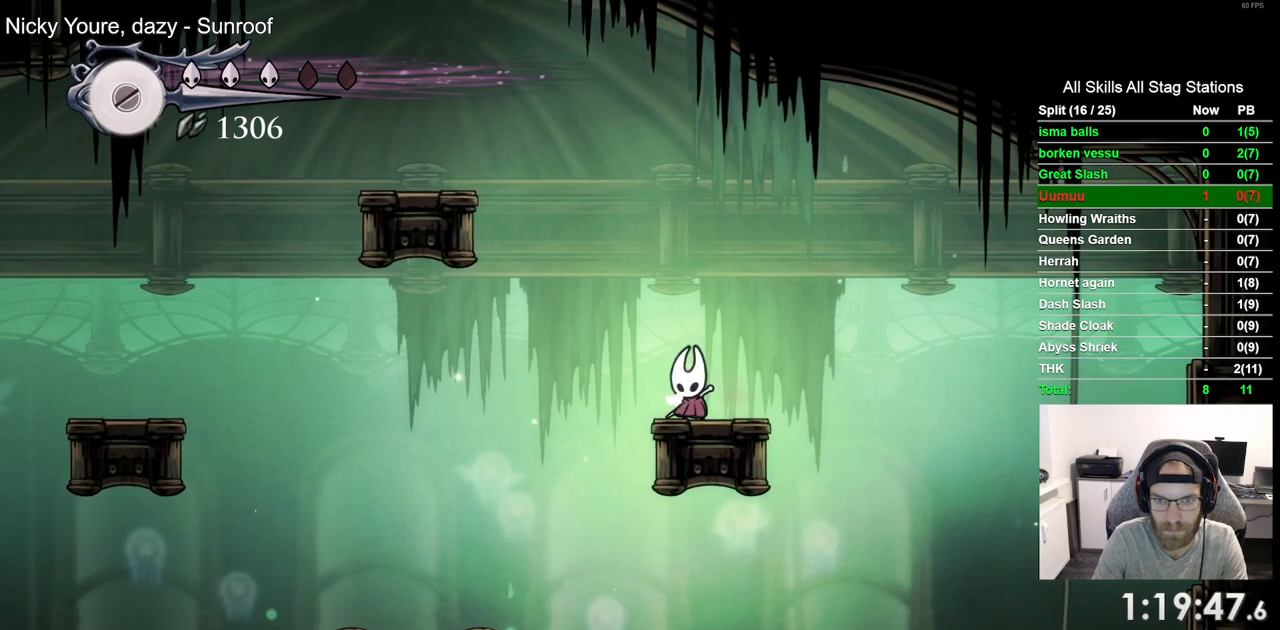
{"dt_ms": 500, "buttons": ["TRIANGLE"], "left_stick": "center", "right_stick": "center", "events": []}
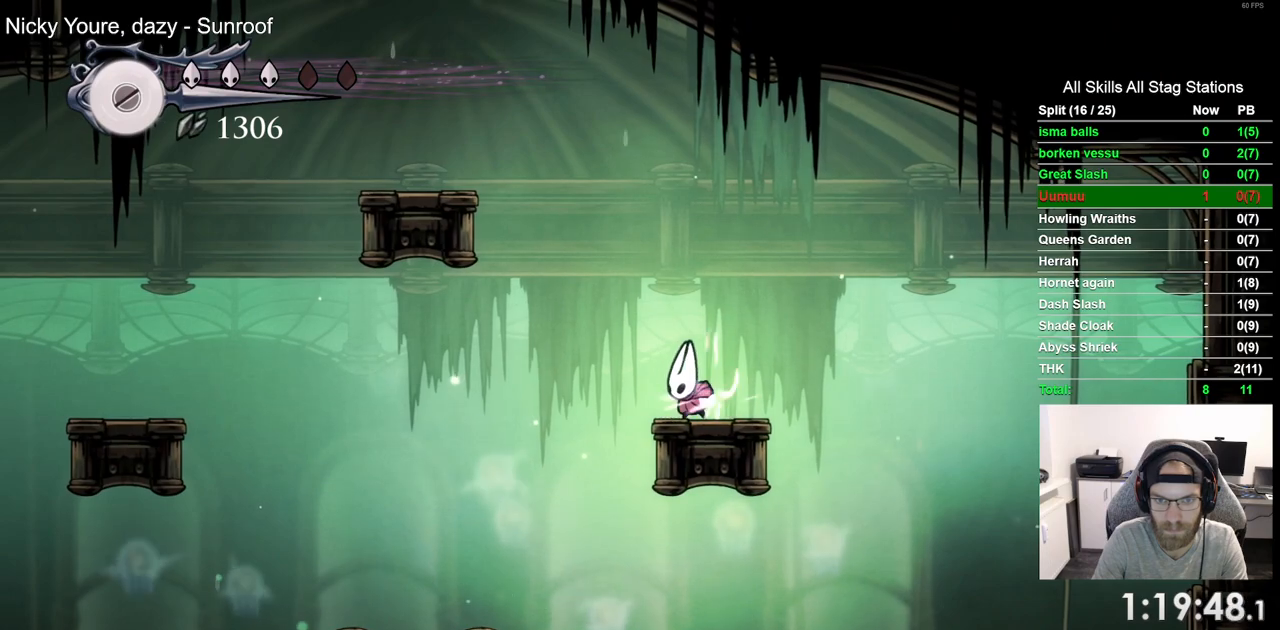
{"dt_ms": 500, "buttons": ["TRIANGLE"], "left_stick": "center", "right_stick": "center", "events": []}
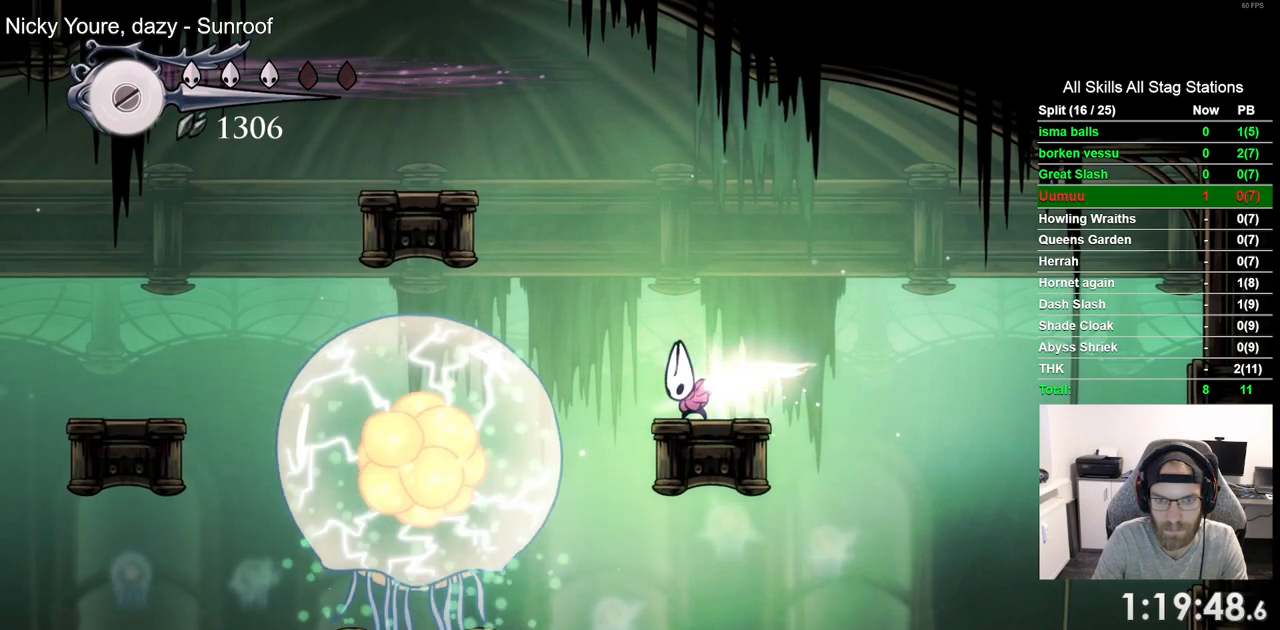
{"dt_ms": 500, "buttons": ["TRIANGLE"], "left_stick": "center", "right_stick": "center", "events": []}
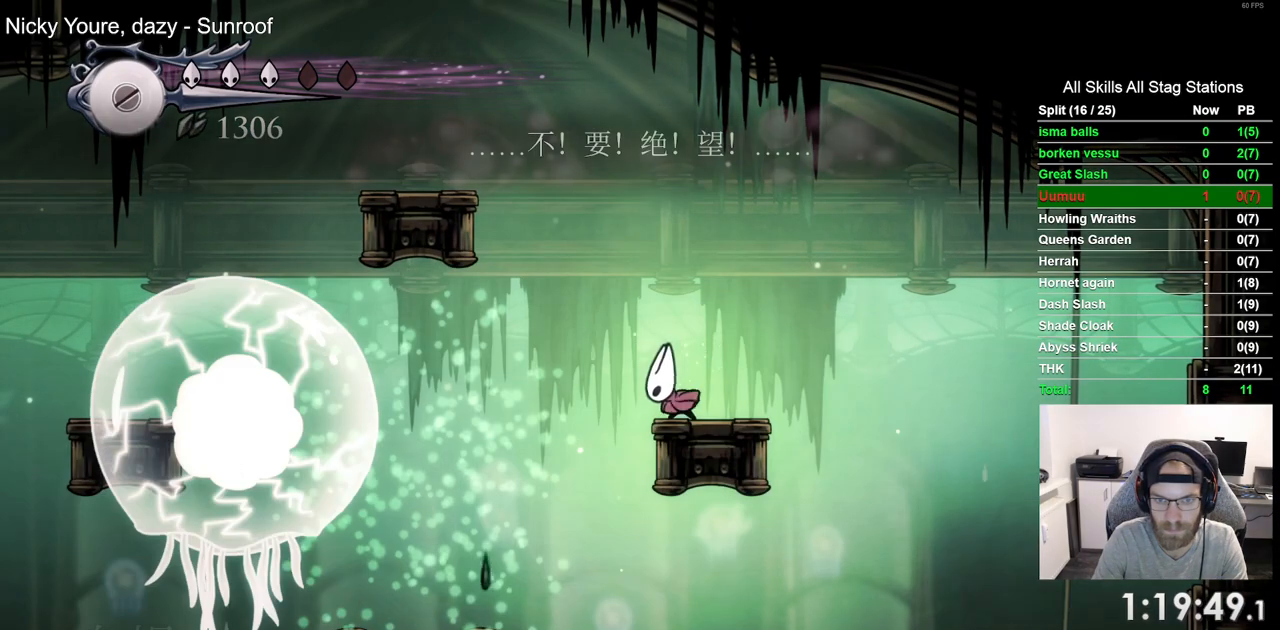
{"dt_ms": 500, "buttons": [], "left_stick": "center", "right_stick": "center", "events": [[50, "TRIANGLE", "up"]]}
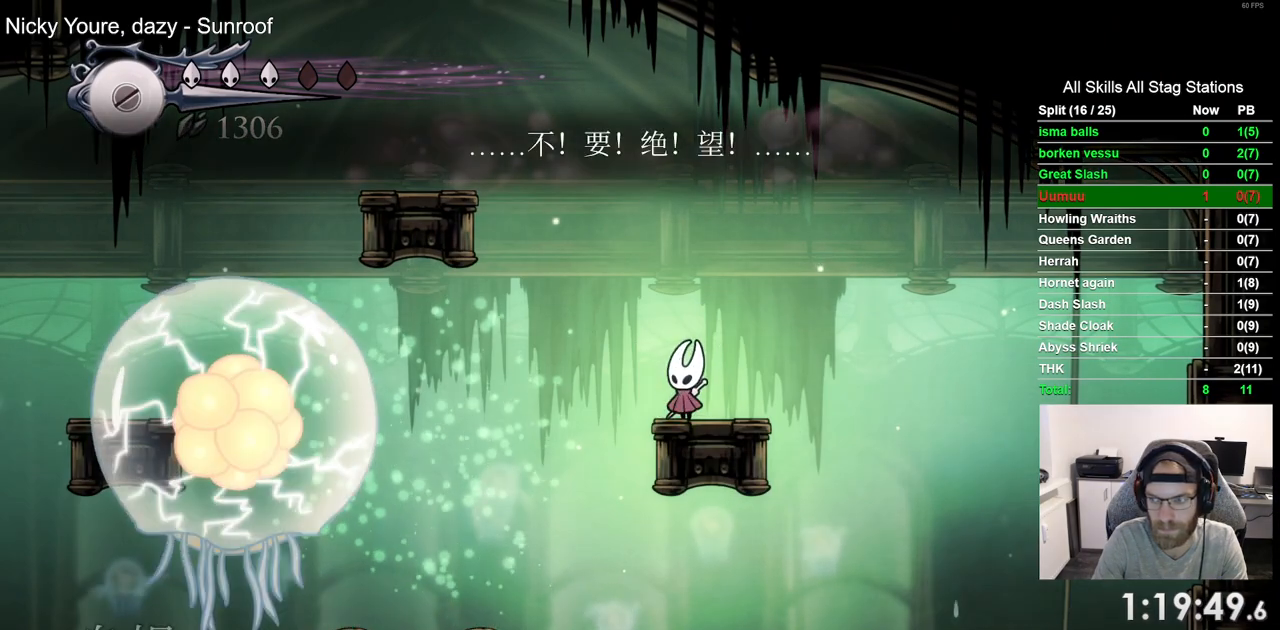
{"dt_ms": 500, "buttons": ["CROSS", "DPAD_RIGHT"], "left_stick": "center", "right_stick": "center", "events": [[200, "DPAD_RIGHT", "down"], [417, "CROSS", "down"]]}
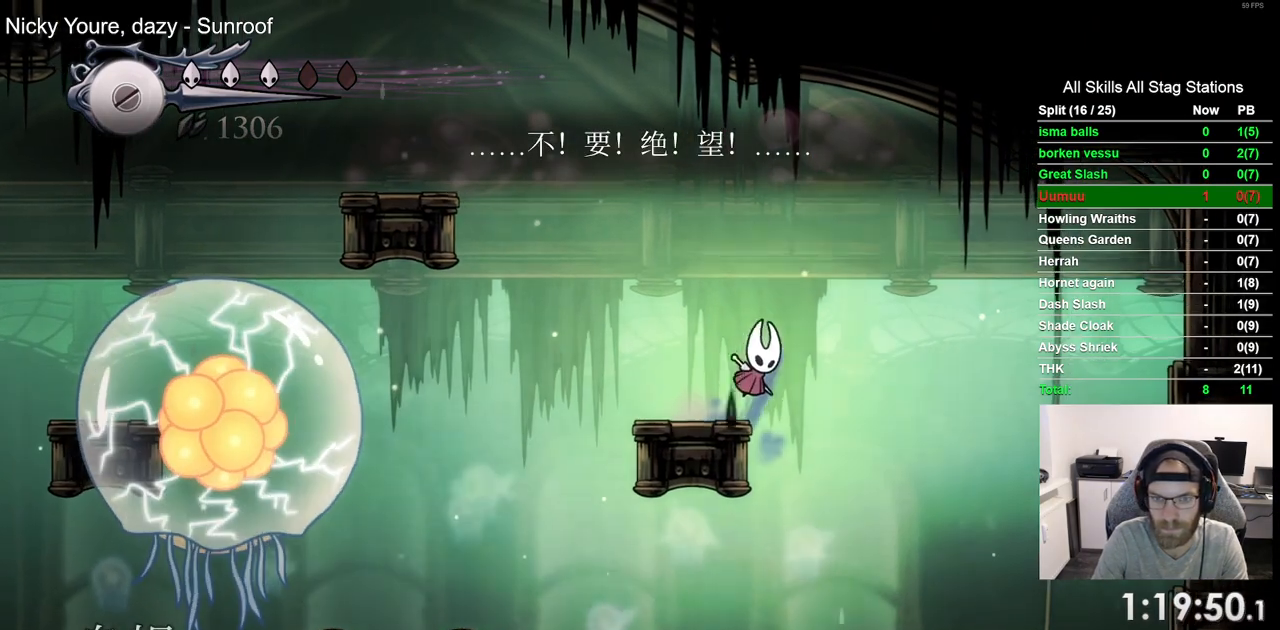
{"dt_ms": 500, "buttons": ["CROSS", "DPAD_RIGHT"], "left_stick": "center", "right_stick": "center", "events": [[267, "R2", "down"], [500, "R2", "up"]]}
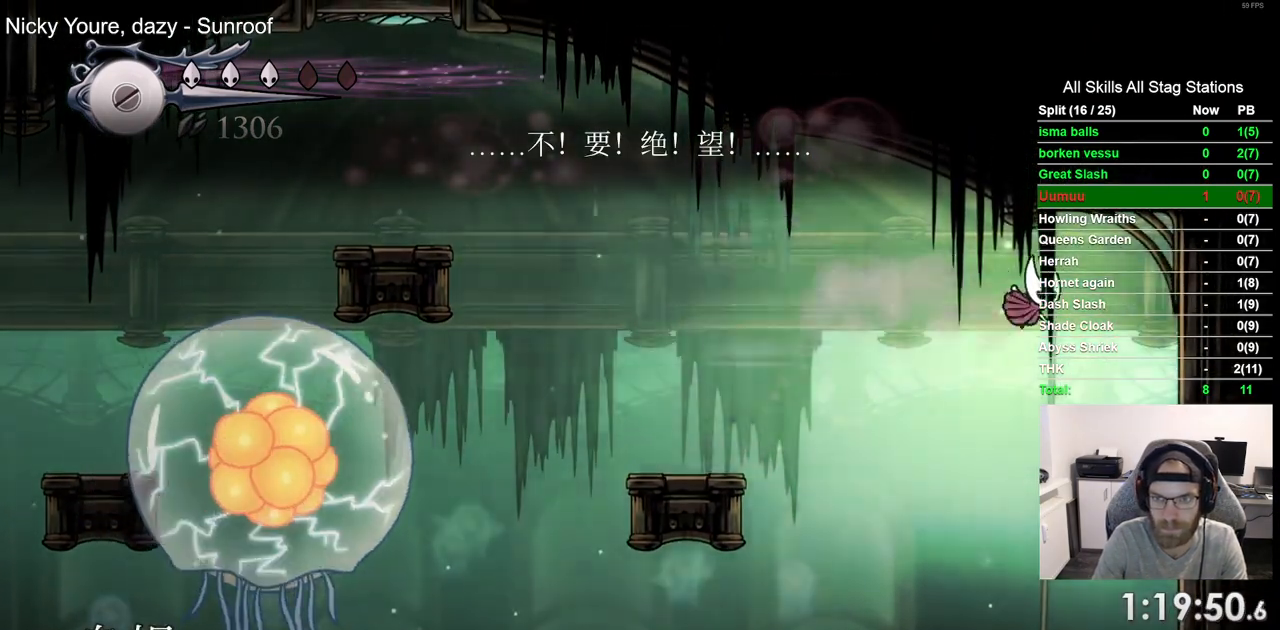
{"dt_ms": 500, "buttons": ["CROSS", "DPAD_RIGHT"], "left_stick": "center", "right_stick": "center", "events": []}
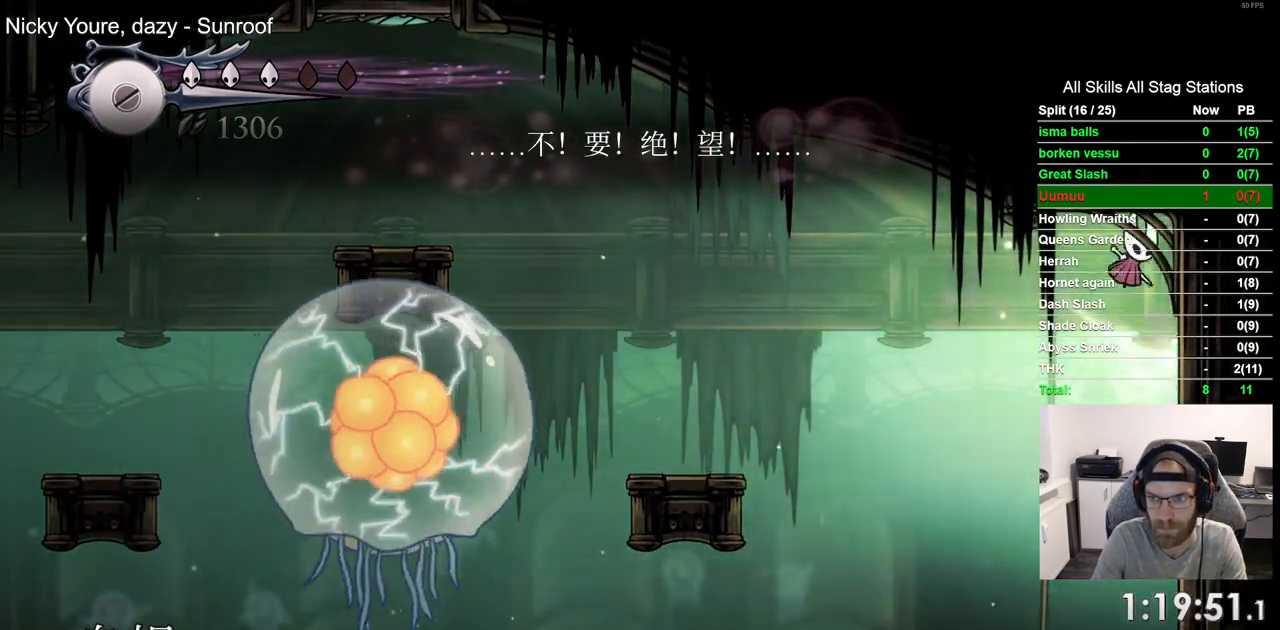
{"dt_ms": 1000, "buttons": ["CROSS", "L2", "DPAD_RIGHT"], "left_stick": "center", "right_stick": "center"}
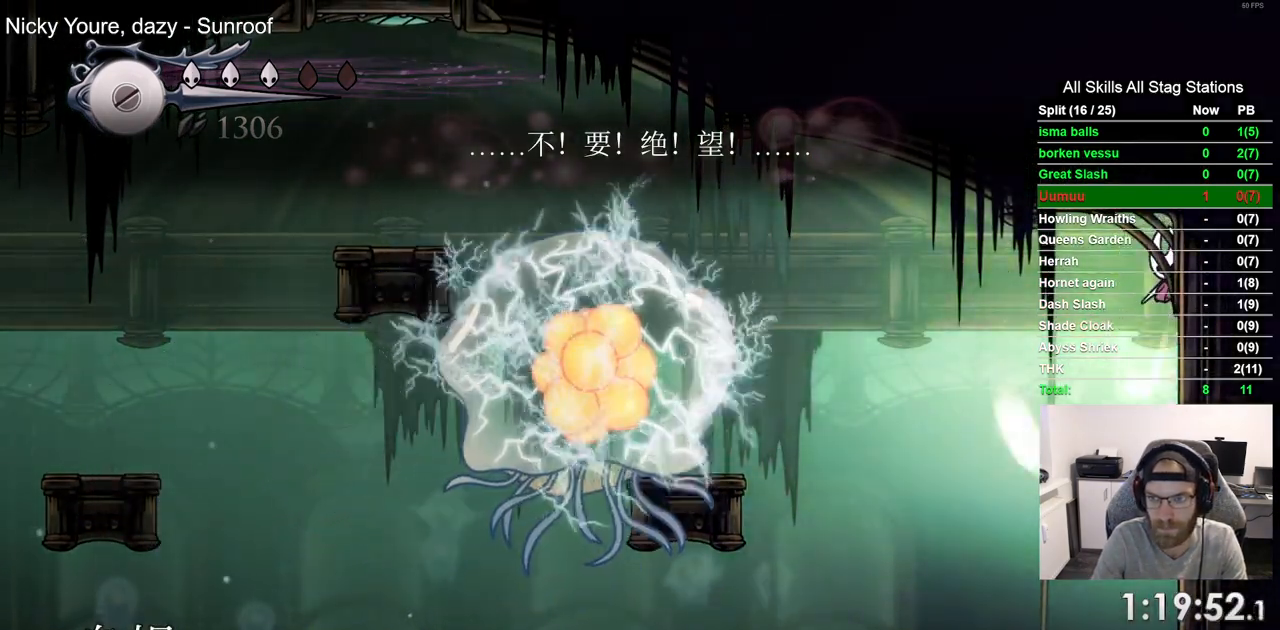
{"dt_ms": 500, "buttons": ["DPAD_RIGHT"], "left_stick": "center", "right_stick": "center"}
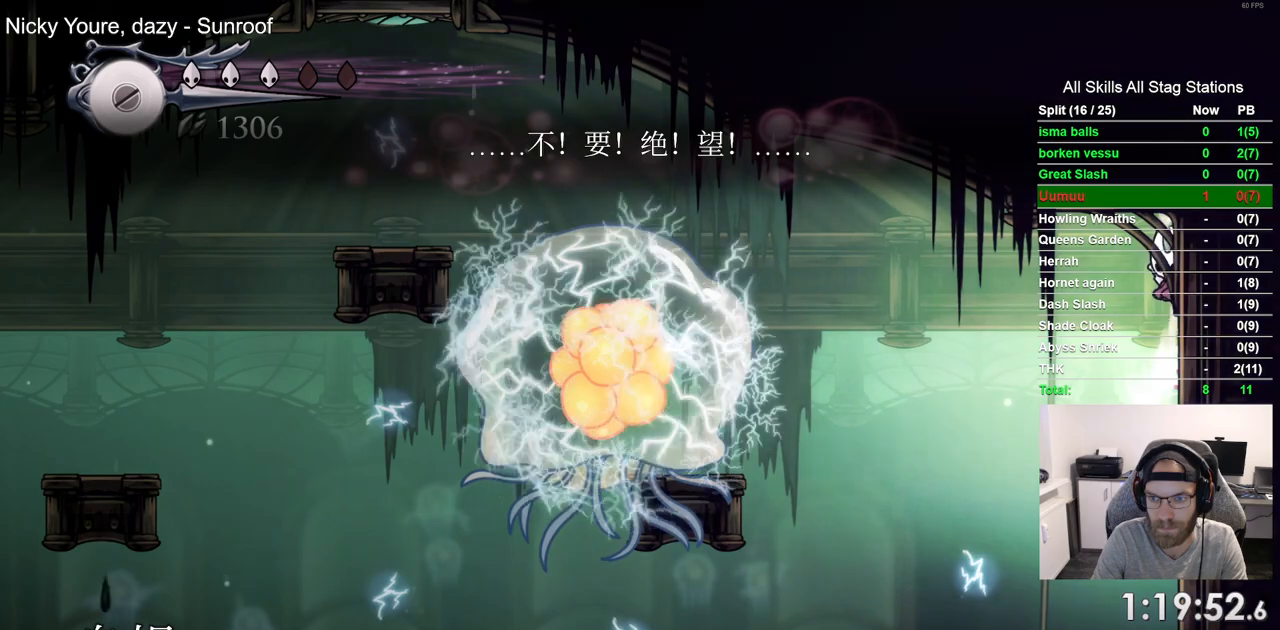
{"dt_ms": 500, "buttons": ["L2", "DPAD_RIGHT"], "left_stick": "center", "right_stick": "center", "events": [[450, "L2", "down"]]}